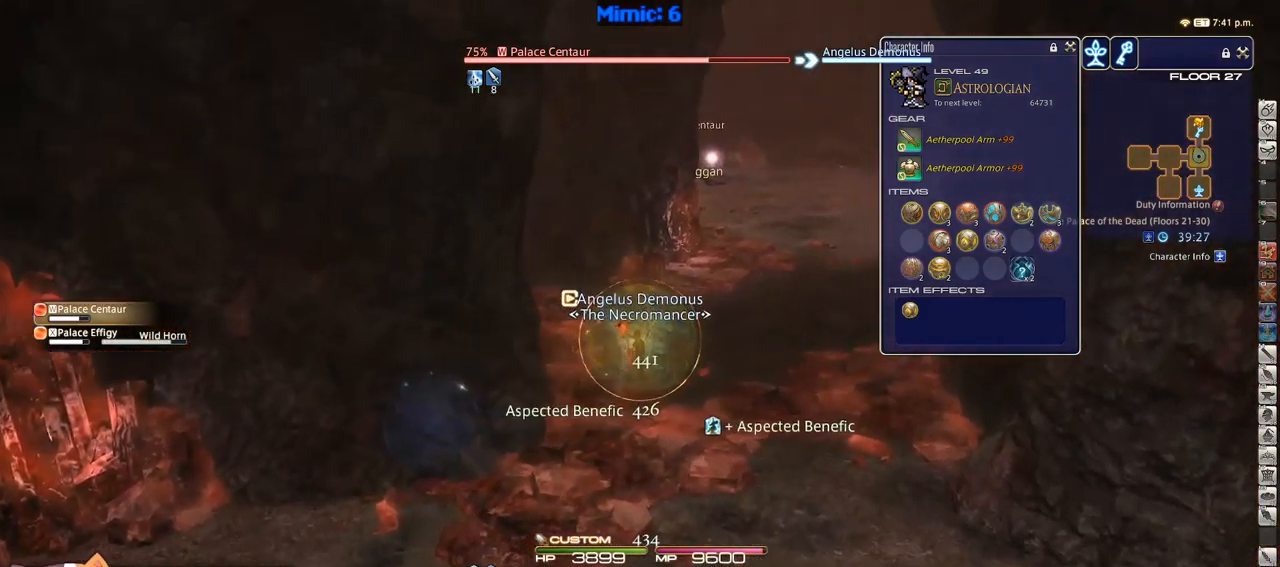
Gameplay with keyboard; each line is a JSON object with the keys held at the frame after it. "events" lists presses ("down") and releases ("up") of ".", "/", "0", "1", "2", "3", "4", "5", "6", "7", "8", "9", "a", "alt_l", "alt_r", "b", "backslash", "backspace", "c", "caps_lock", "comma", "ctrl_l", "ctrl_r", "d", "down", "e", "equals", "escape", "f", "f1", "f10", "f11", "f12", "f2", "f3", "f4", "f5", "f6", "f7", "f8", "f9", "g", "h", "i", "j", "k", "l", "lbracket", "left", "m", "minus", "n", "o", "p", "q", "quote", "r", "rbracket", "return", "right", "s", "semicolon", "shift_l", "shift_r", "space", "super", "t", "tab", "tilde", "u", "up", "v", "w", "x", "y" and "z" between this image and that frame as [ms after this image, input, new state], when the widget could be followed in between. No other keys are recorded. Mouse input is not recorded.
{"keys": ["alt_r", "d", "w"], "events": [[17, "p", "down"], [167, "p", "up"], [217, "d", "down"], [300, "space", "down"], [350, "alt_r", "down"], [350, "space", "up"], [417, "q", "down"], [483, "q", "up"]]}
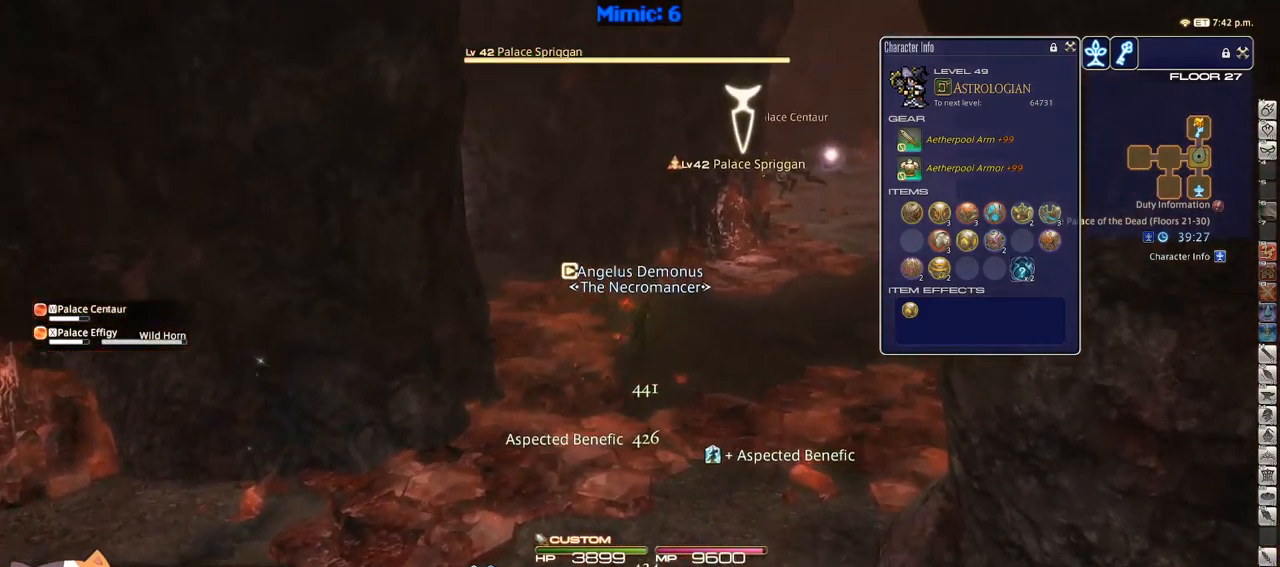
{"keys": ["p", "w"], "events": [[33, "alt_r", "up"], [33, "d", "up"], [500, "p", "down"]]}
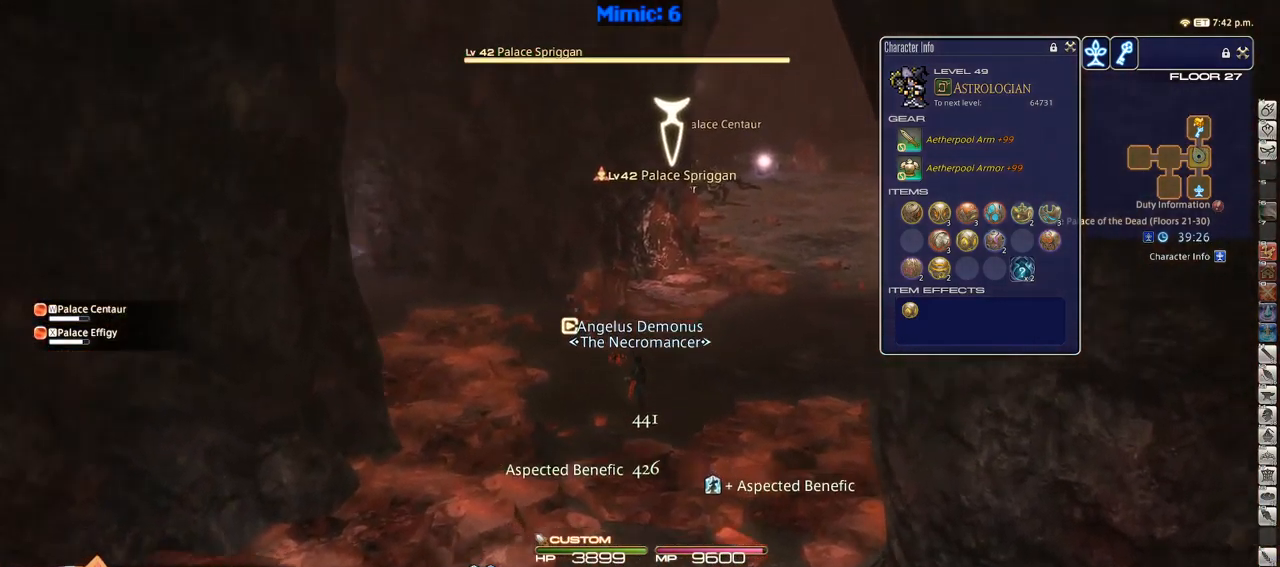
{"keys": ["d", "w"], "events": [[100, "d", "down"], [100, "minus", "down"], [100, "space", "down"], [150, "minus", "up"], [150, "p", "up"], [200, "space", "up"], [250, "return", "down"], [333, "return", "up"]]}
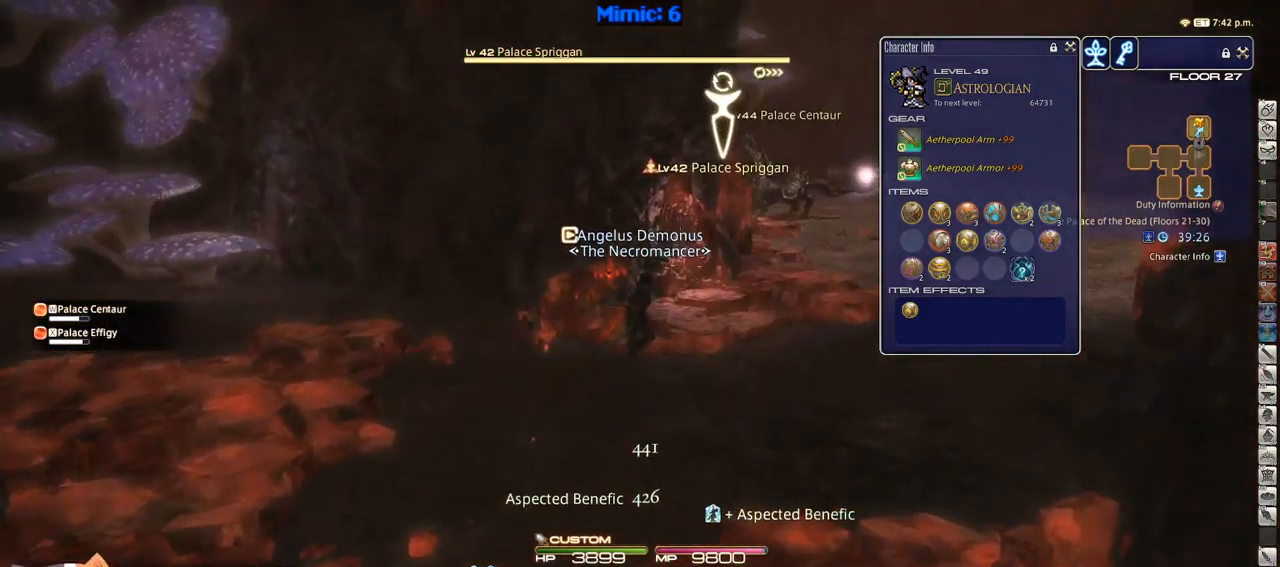
{"keys": ["2", "w"], "events": [[217, "d", "up"], [267, "rbracket", "down"], [300, "rbracket", "up"], [400, "2", "down"], [400, "lbracket", "down"], [500, "lbracket", "up"]]}
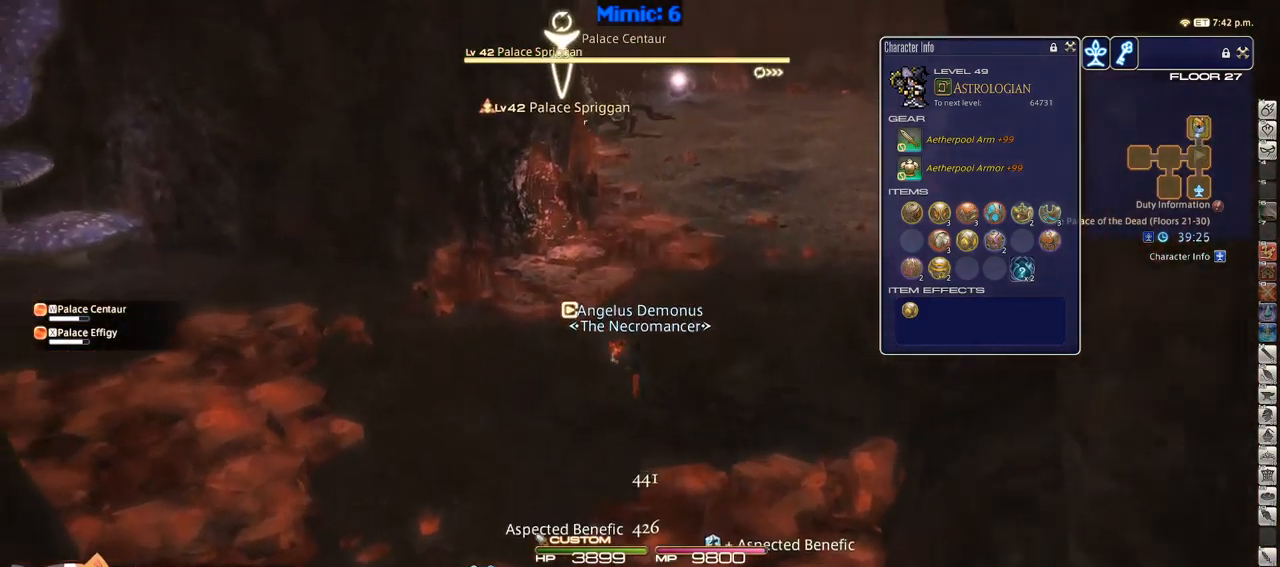
{"keys": ["w"], "events": [[34, "2", "up"], [134, "2", "down"], [367, "2", "up"]]}
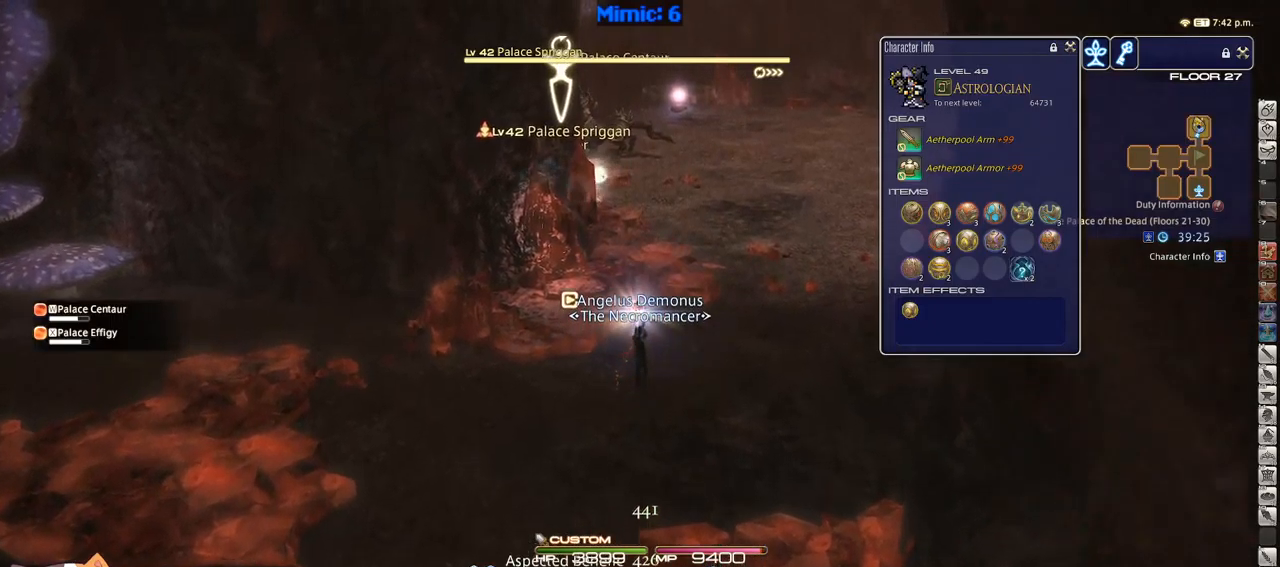
{"keys": ["w"], "events": [[50, "d", "down"], [50, "p", "down"], [100, "minus", "down"], [100, "space", "down"], [150, "minus", "up"], [150, "p", "up"], [200, "space", "up"], [250, "d", "up"], [334, "tab", "down"], [434, "tab", "up"]]}
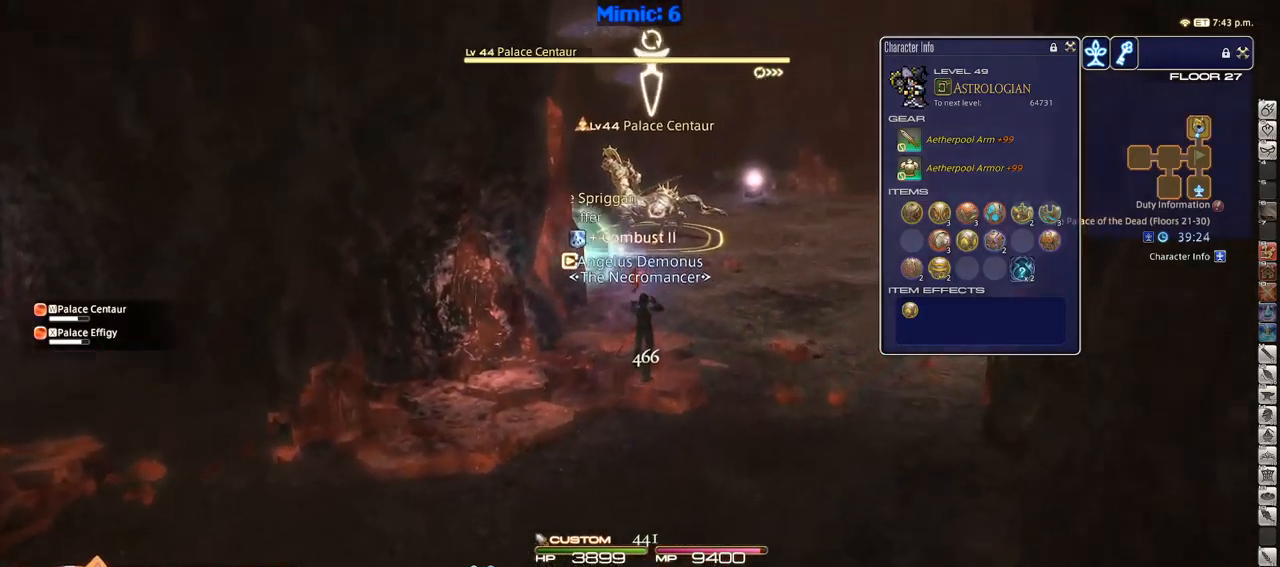
{"keys": ["d", "space", "w"], "events": [[117, "return", "down"], [167, "return", "up"], [400, "d", "down"], [400, "p", "down"], [450, "p", "up"], [450, "space", "down"]]}
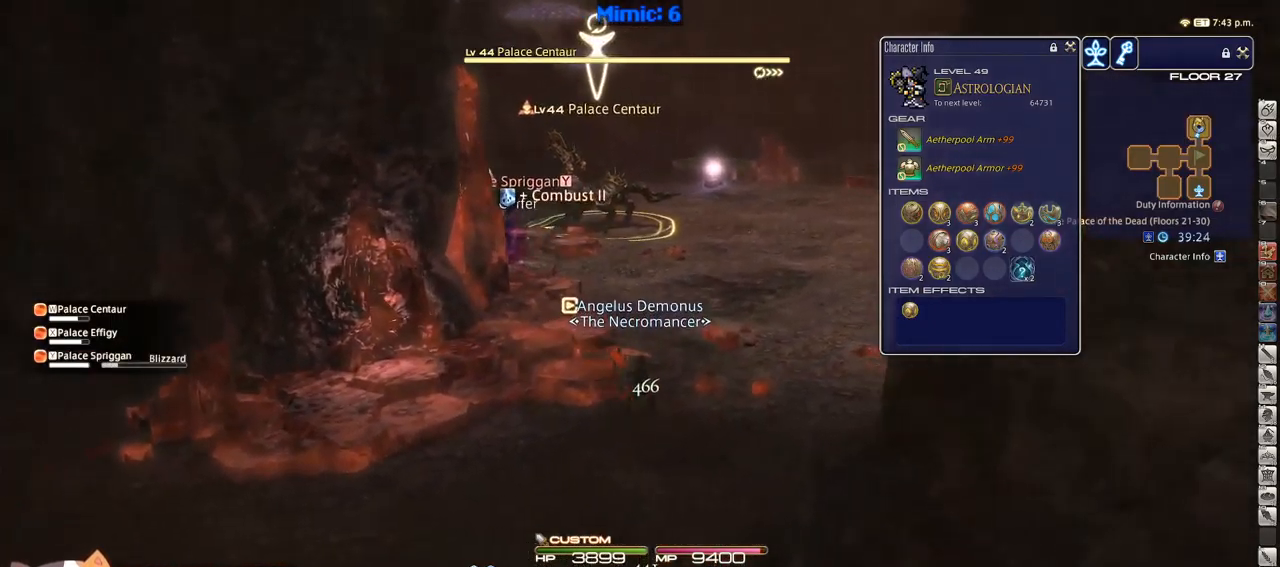
{"keys": ["rbracket", "w"], "events": [[34, "d", "up"], [34, "space", "up"], [184, "rbracket", "down"], [417, "rbracket", "up"], [467, "rbracket", "down"]]}
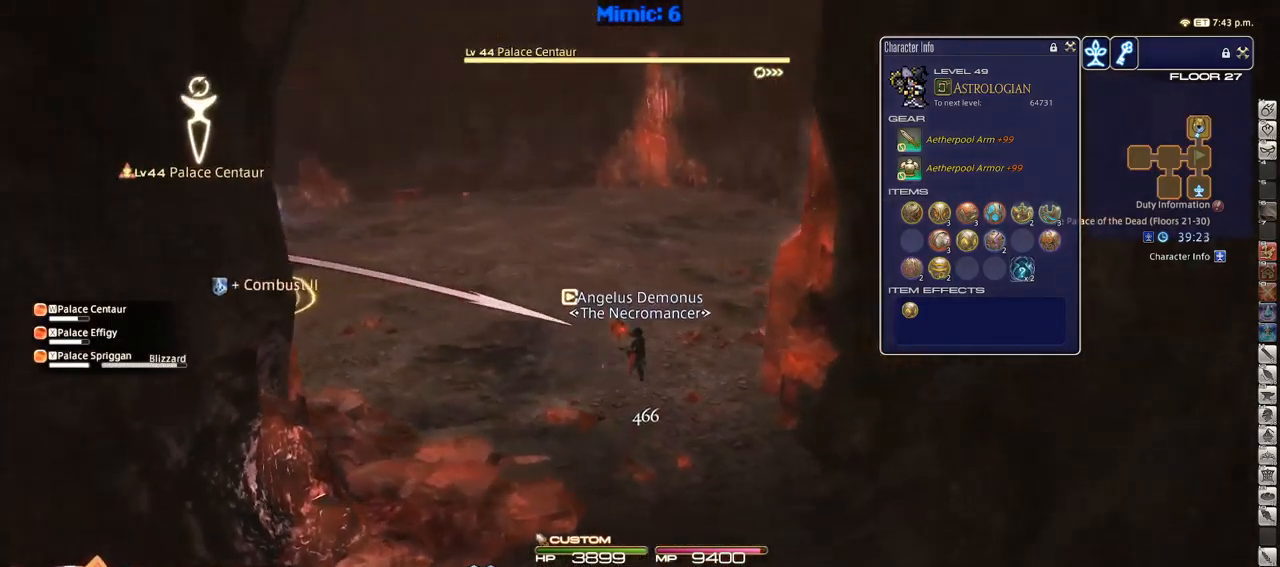
{"keys": ["2", "p", "w"], "events": [[100, "rbracket", "up"], [200, "p", "down"], [250, "2", "down"], [284, "2", "up"], [284, "p", "up"], [334, "2", "down"], [334, "p", "down"], [384, "2", "up"], [434, "p", "up"], [467, "2", "down"], [467, "p", "down"]]}
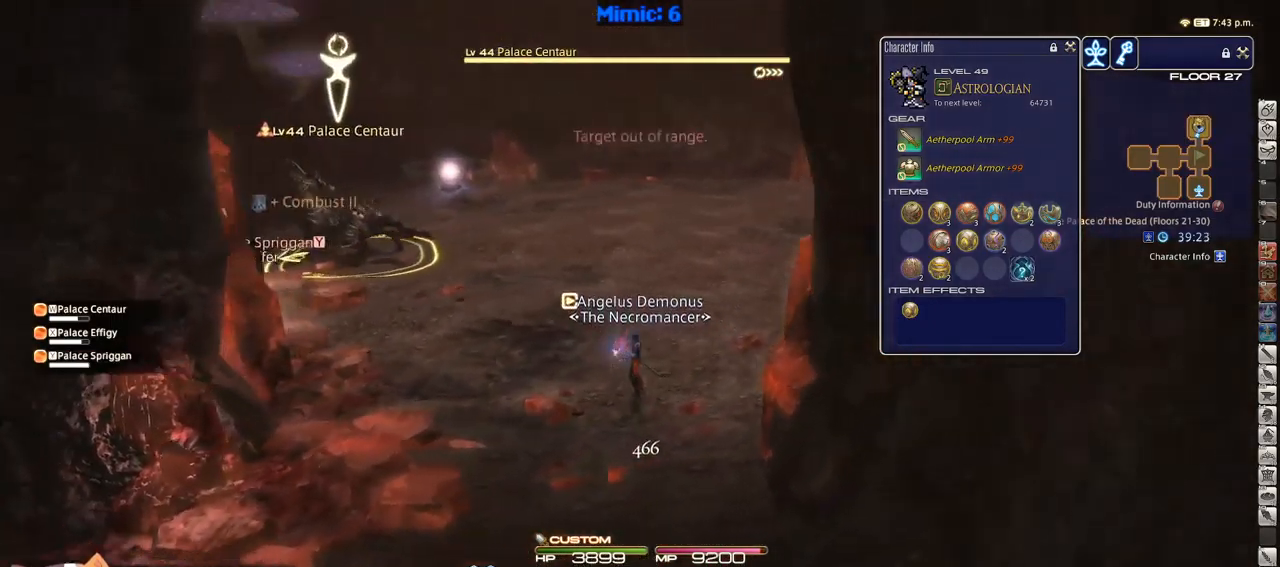
{"keys": ["d", "p", "w"], "events": [[17, "2", "up"], [84, "2", "down"], [84, "p", "up"], [117, "p", "down"], [217, "2", "up"], [500, "d", "down"]]}
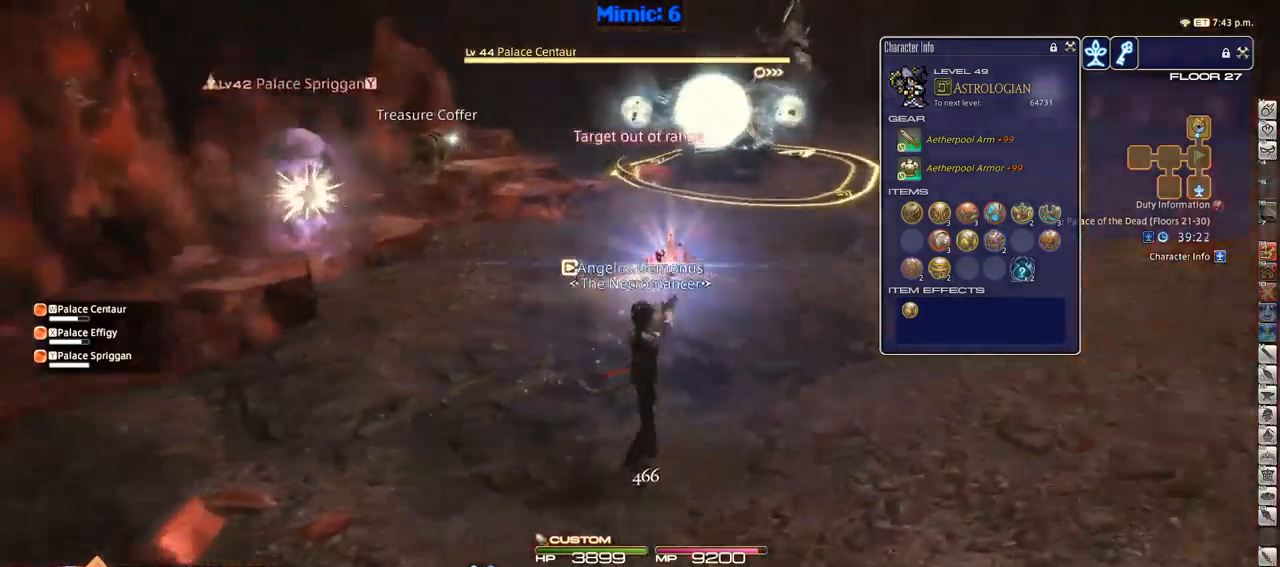
{"keys": ["return", "w"], "events": [[50, "space", "down"], [84, "space", "up"], [184, "d", "up"], [317, "q", "down"], [367, "p", "up"], [467, "q", "up"], [500, "return", "down"]]}
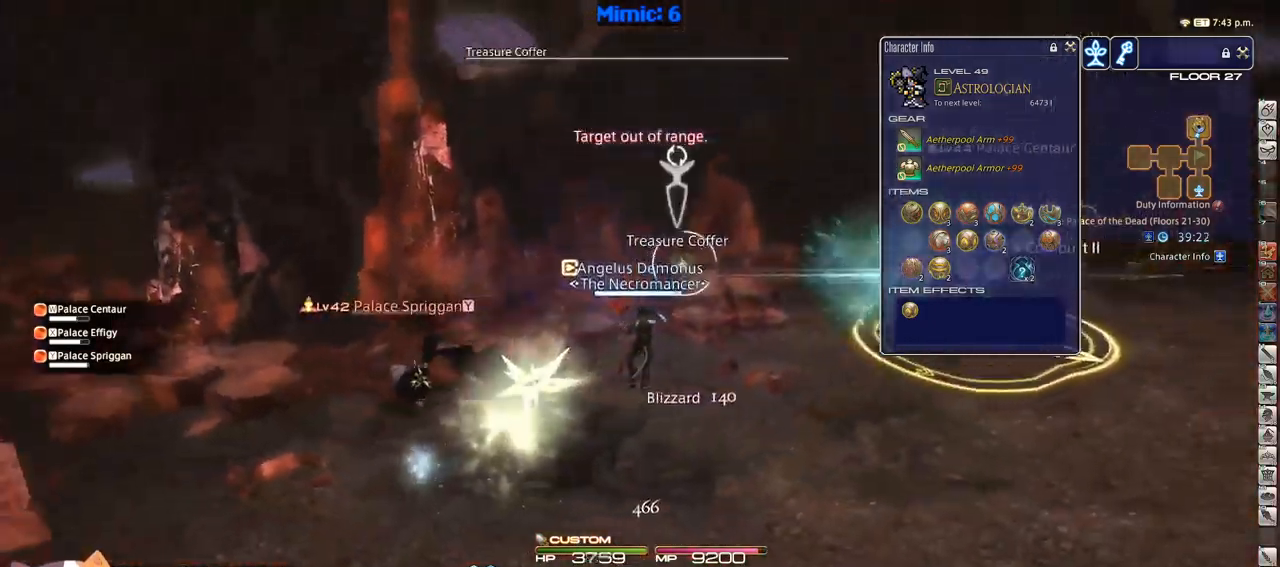
{"keys": ["w"], "events": [[100, "return", "up"], [150, "p", "down"], [234, "d", "down"], [334, "space", "down"], [434, "p", "up"], [434, "space", "up"], [484, "d", "up"]]}
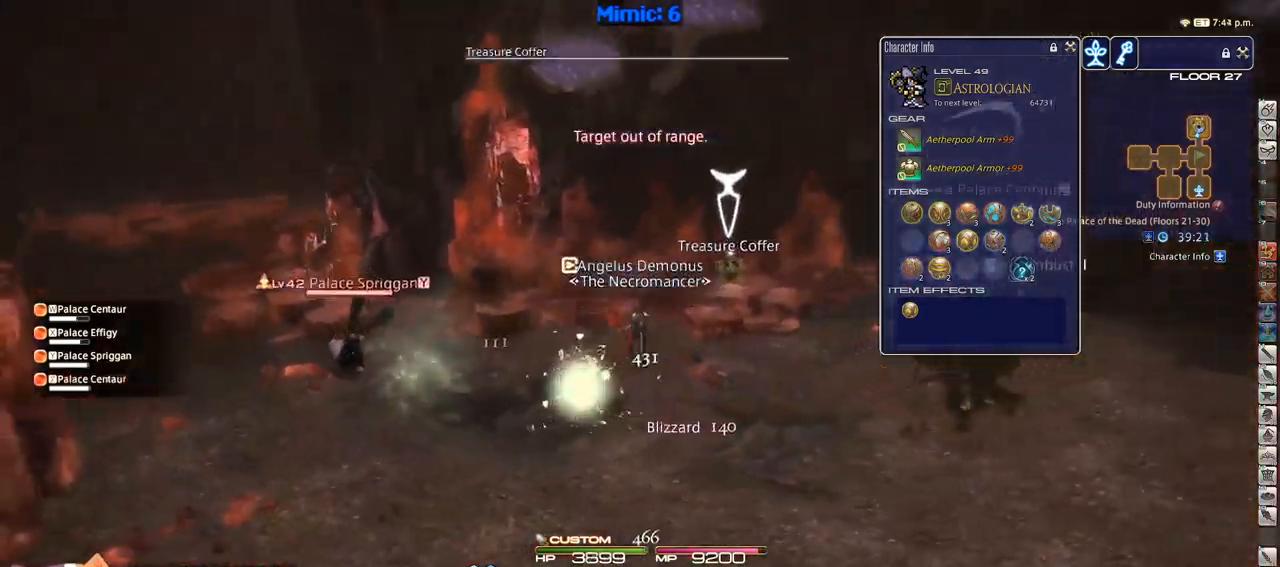
{"keys": ["d", "p", "w"], "events": [[84, "return", "down"], [117, "return", "up"], [200, "p", "down"], [317, "p", "up"], [367, "p", "down"], [450, "d", "down"]]}
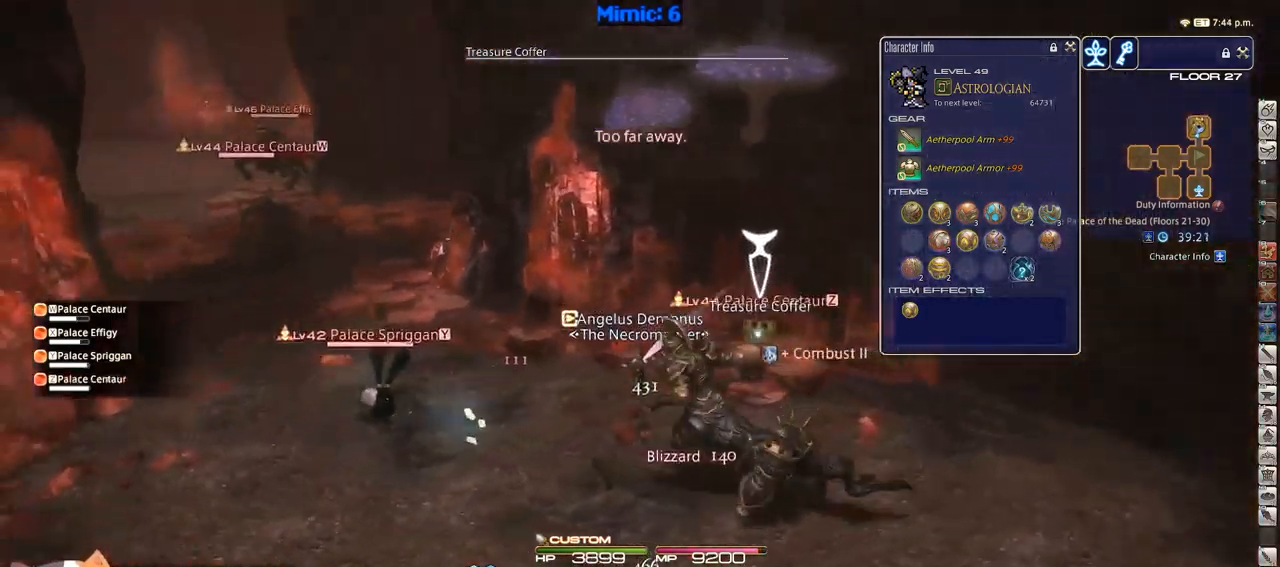
{"keys": ["d", "w"], "events": [[50, "p", "up"], [217, "return", "down"], [284, "return", "up"], [417, "return", "down"], [467, "return", "up"]]}
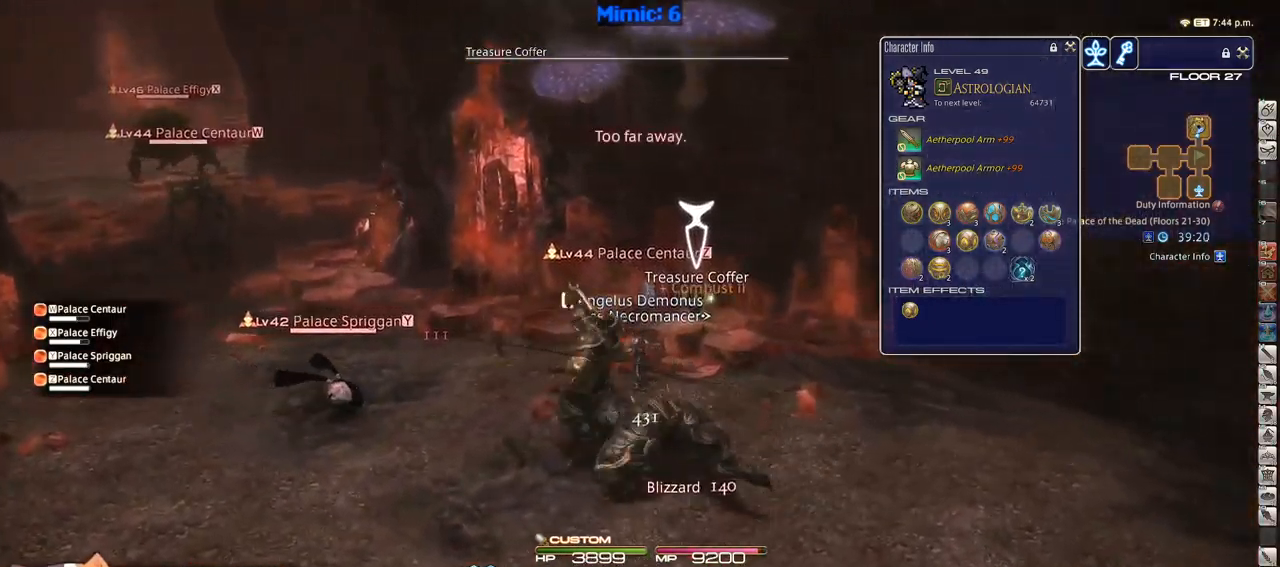
{"keys": ["s"], "events": [[50, "a", "down"], [50, "return", "down"], [100, "return", "up"], [100, "w", "up"], [150, "d", "up"], [200, "return", "down"], [233, "return", "up"], [233, "s", "down"], [283, "a", "up"], [333, "p", "down"], [483, "p", "up"]]}
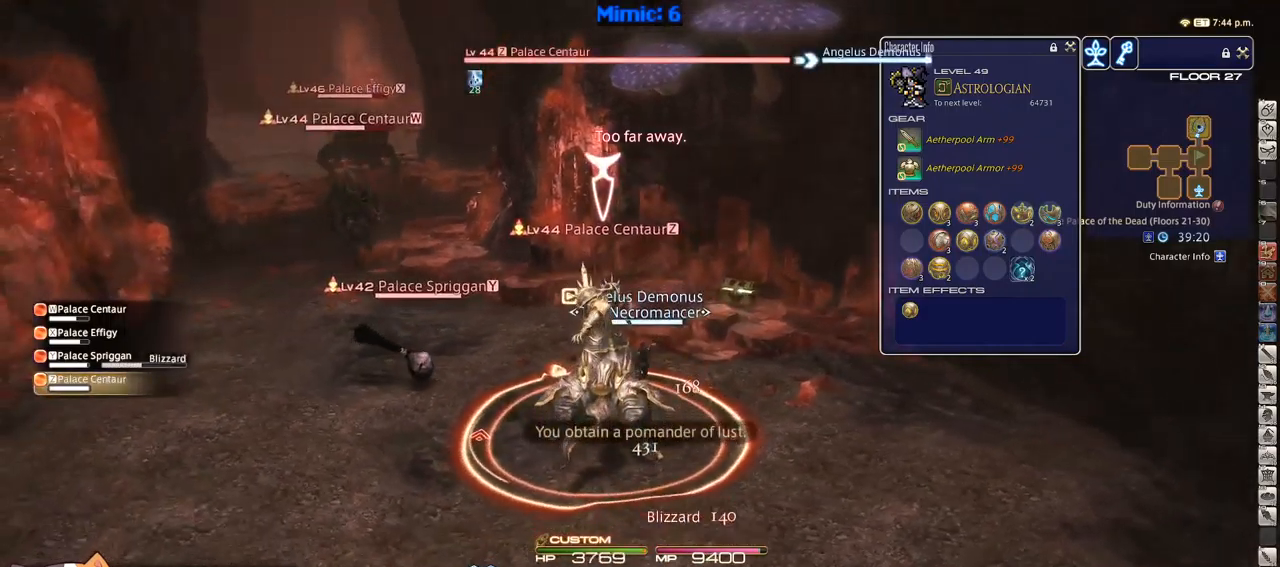
{"keys": ["2", "shift_r"], "events": [[16, "alt_r", "down"], [16, "q", "down"], [116, "q", "up"], [216, "alt_r", "up"], [250, "return", "down"], [316, "return", "up"], [366, "s", "up"], [450, "shift_r", "down"], [483, "2", "down"]]}